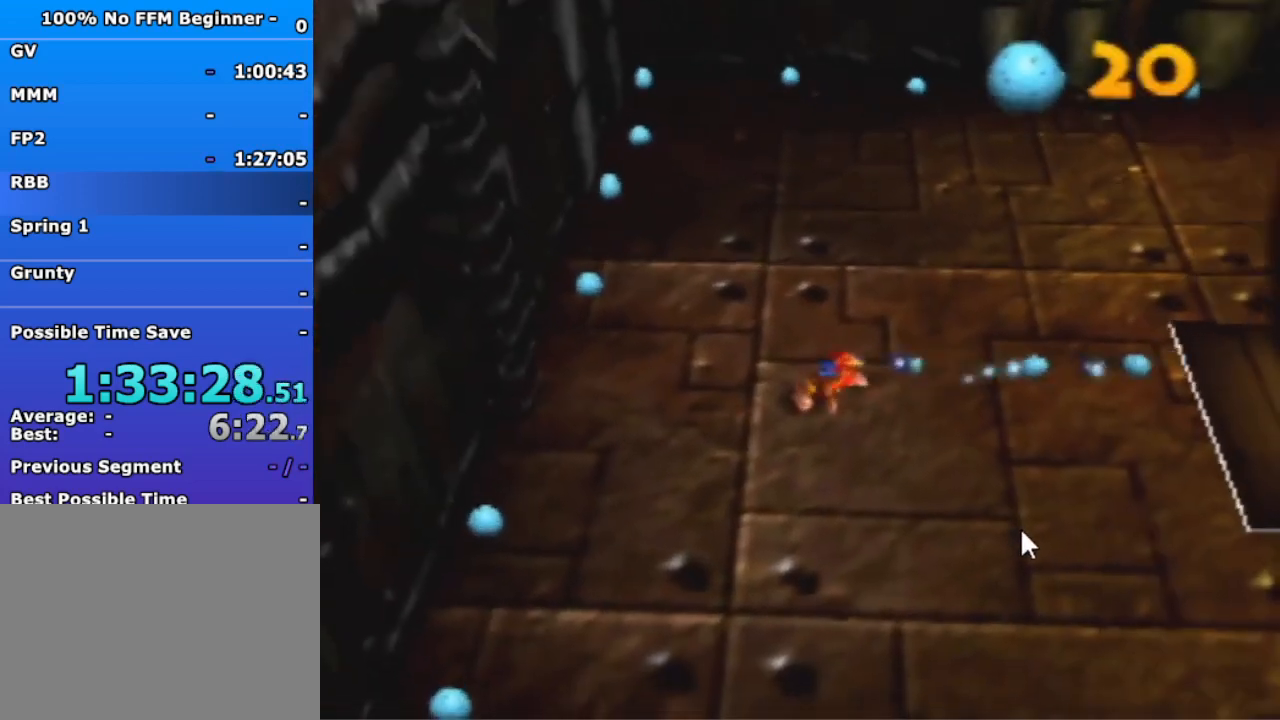
Gameplay with a controller (Nintendo layout); each line is a JSON object with the inputs held at the frame after it. "events" lists button and stick changes between this image and that frame as [ms after this image, input, new state], when the widget could be followed in between. Not read: L3 R3 Z.
{"buttons": [], "left_stick": "right", "events": []}
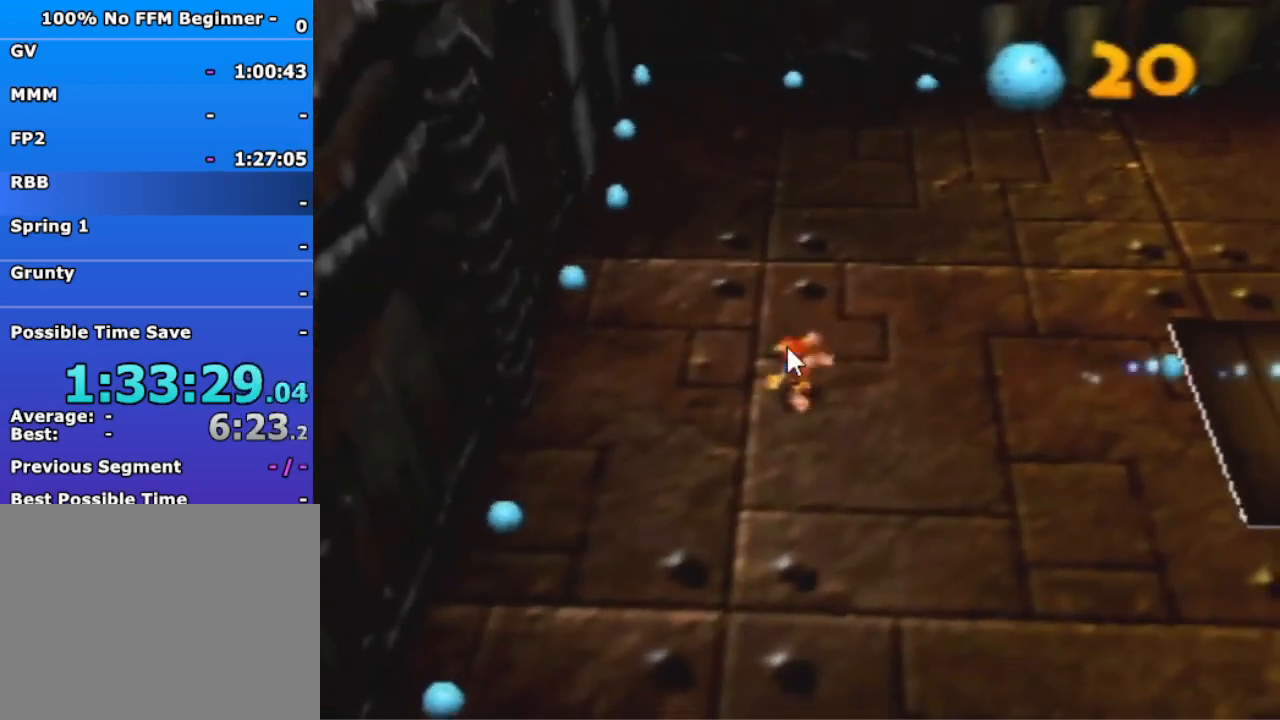
{"buttons": [], "left_stick": "right", "events": []}
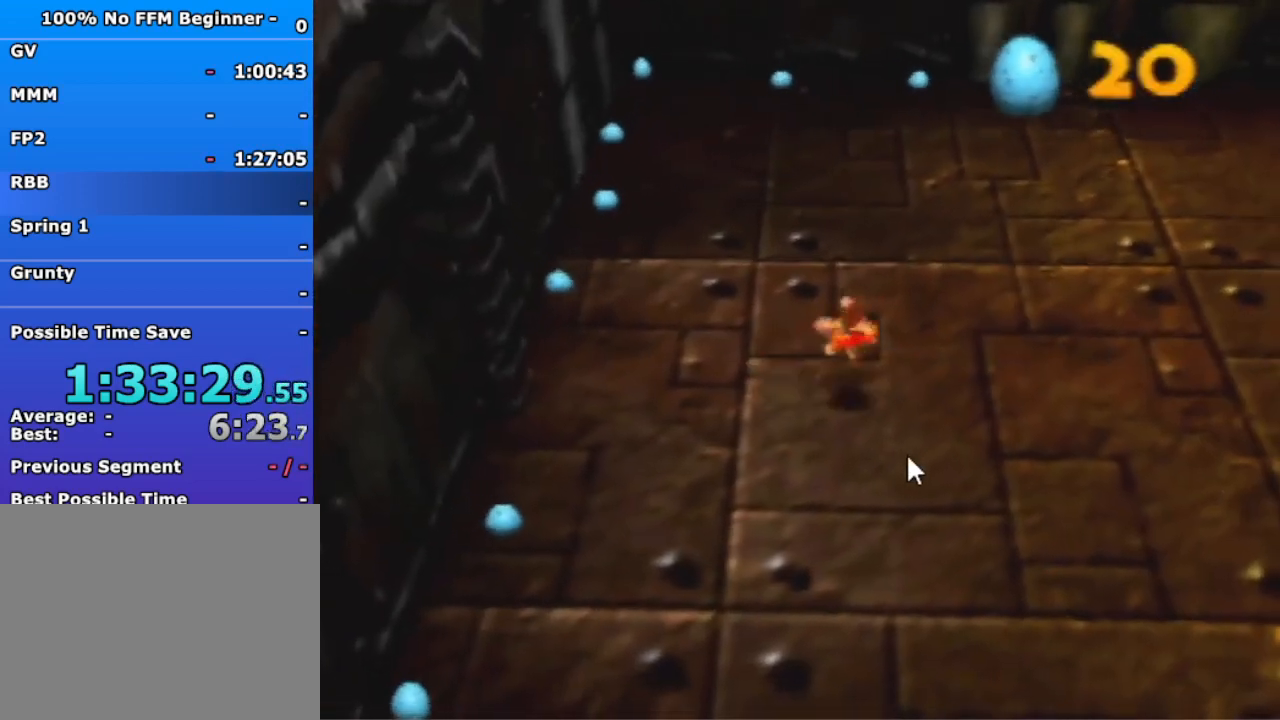
{"buttons": [], "left_stick": "right", "events": []}
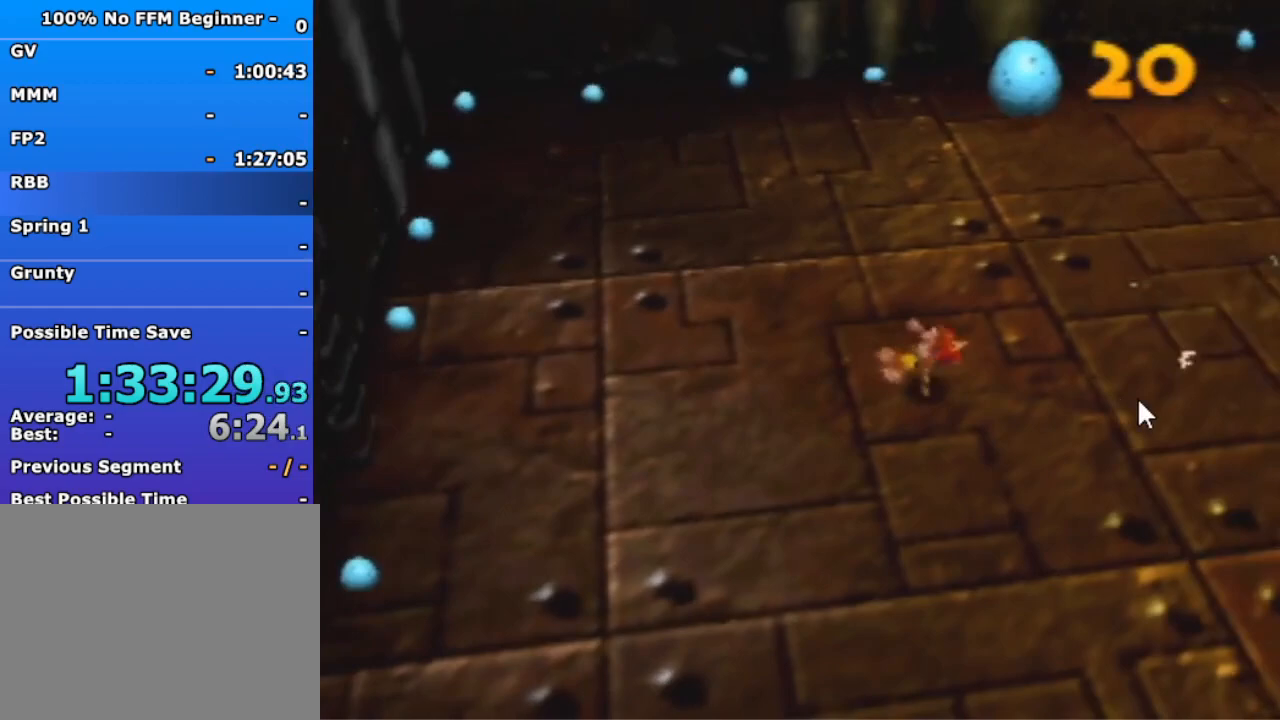
{"buttons": [], "left_stick": "right", "events": [[33, "A", "down"], [133, "A", "up"]]}
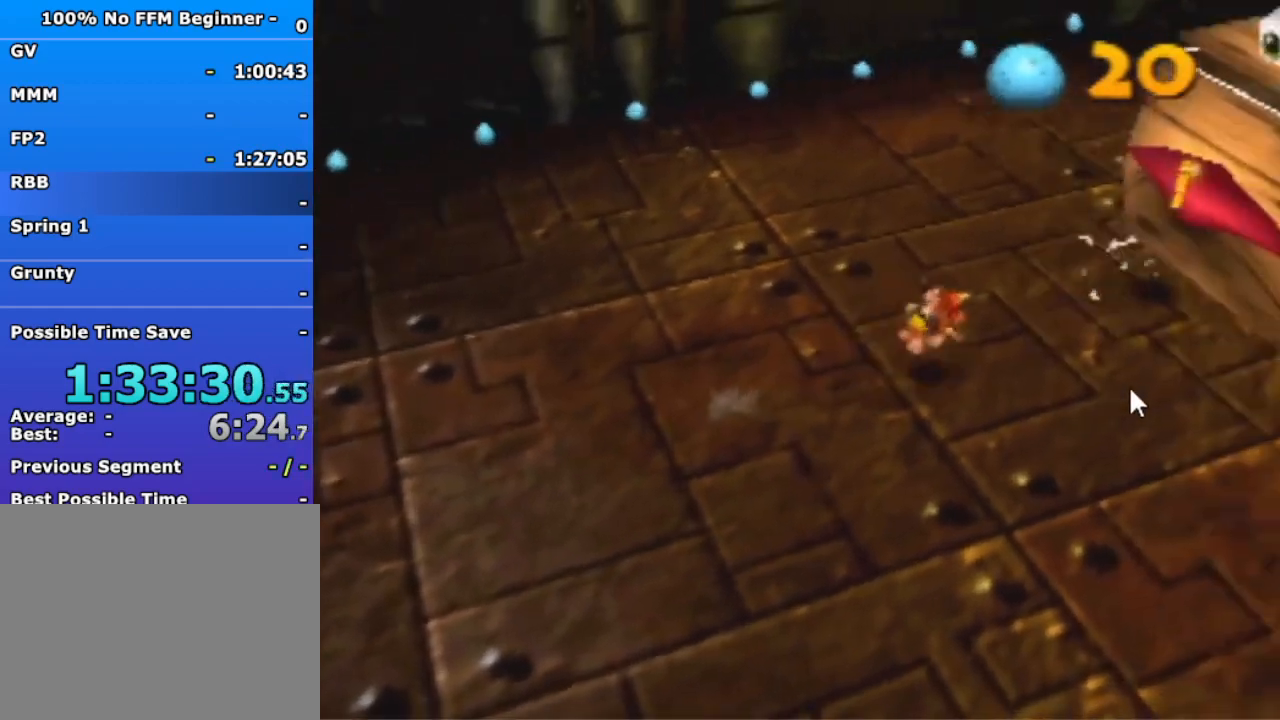
{"buttons": [], "left_stick": "up-right", "events": [[67, "left_stick", "up-right"], [300, "B", "down"], [367, "B", "up"]]}